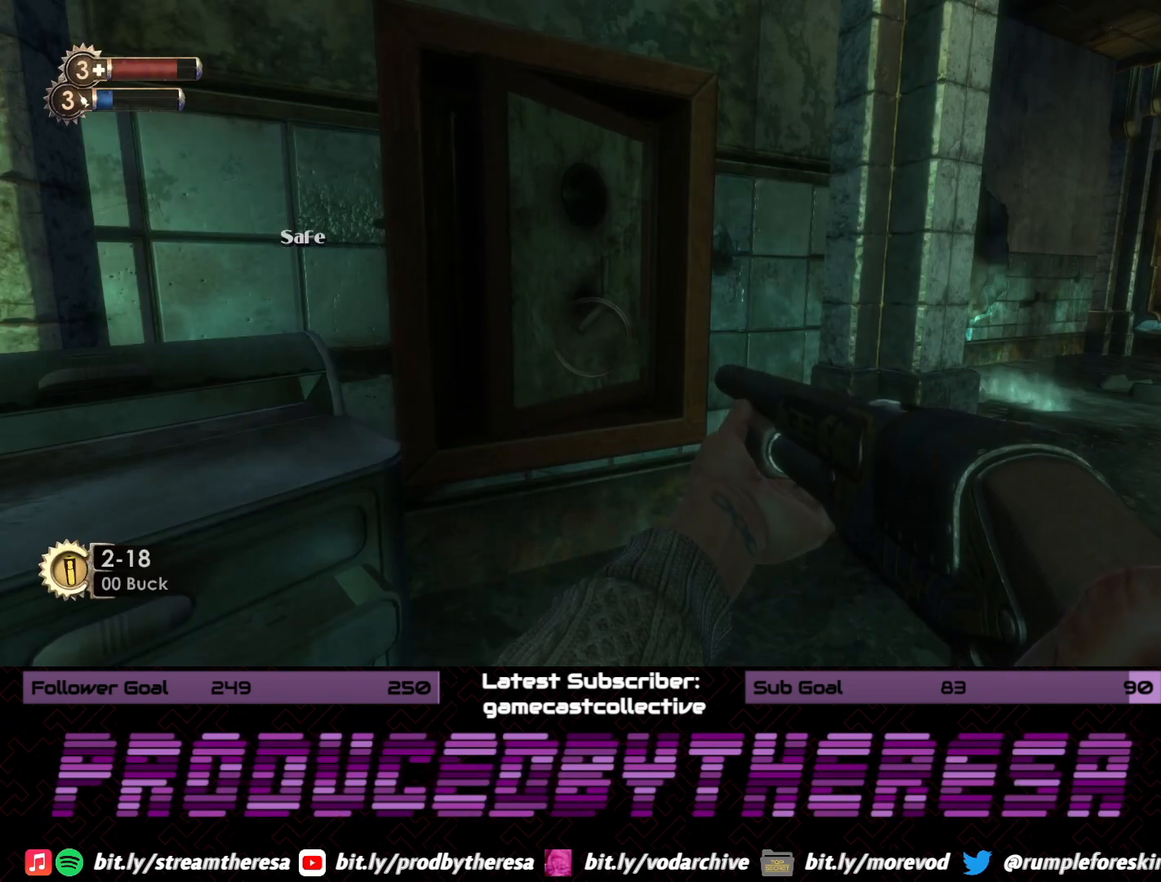
Gameplay with a controller (PlayStation layout); each line is a JSON object with the inputs held at the frame after it (dt_ms = milliseconds from this image to that frame). "events" lists button and stick changes between this image and that frame as [ms after this image, input, new state], when the widget could be followed in between.
{"dt_ms": 500, "buttons": [], "left_stick": "down-left", "right_stick": "center", "events": [[333, "right_stick", "down-left"], [450, "left_stick", "down-left"], [500, "right_stick", "center"]]}
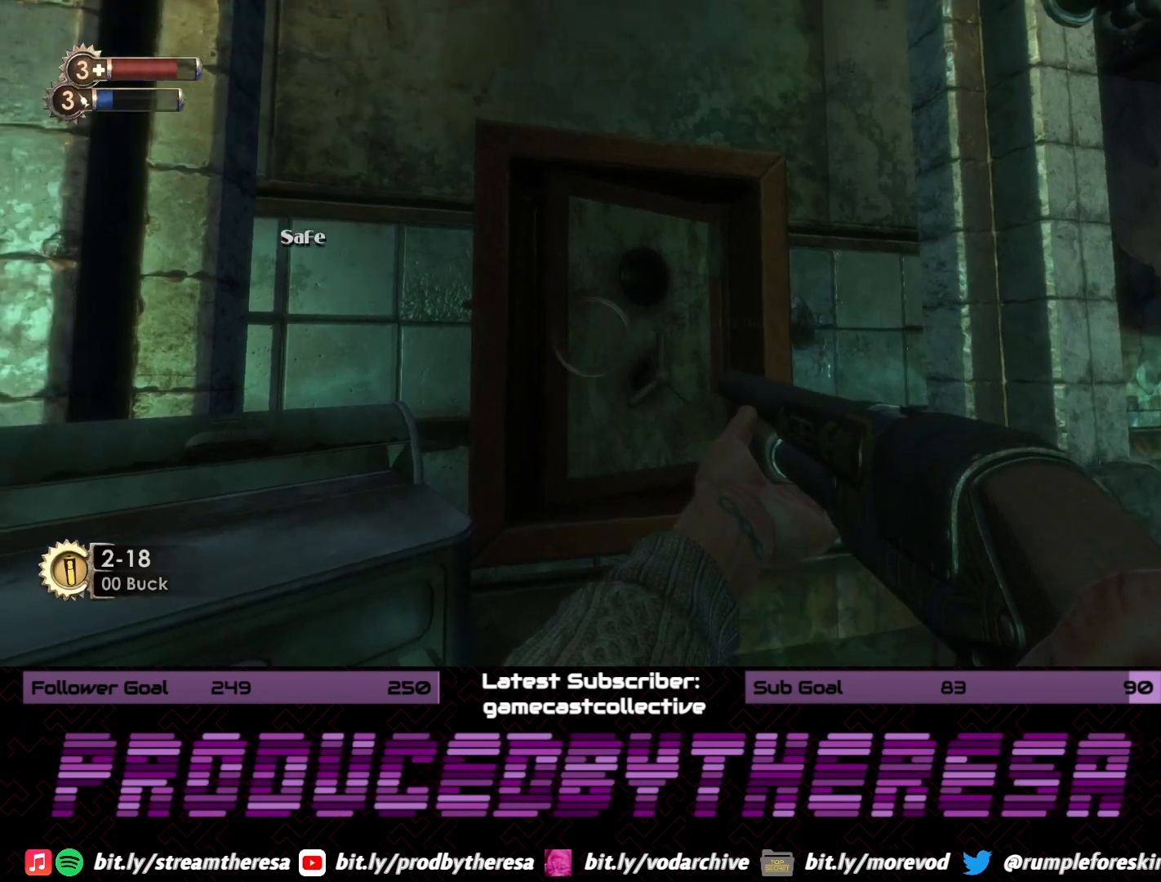
{"dt_ms": 500, "buttons": [], "left_stick": "center", "right_stick": "center", "events": [[100, "left_stick", "center"], [250, "left_stick", "right"], [417, "left_stick", "center"]]}
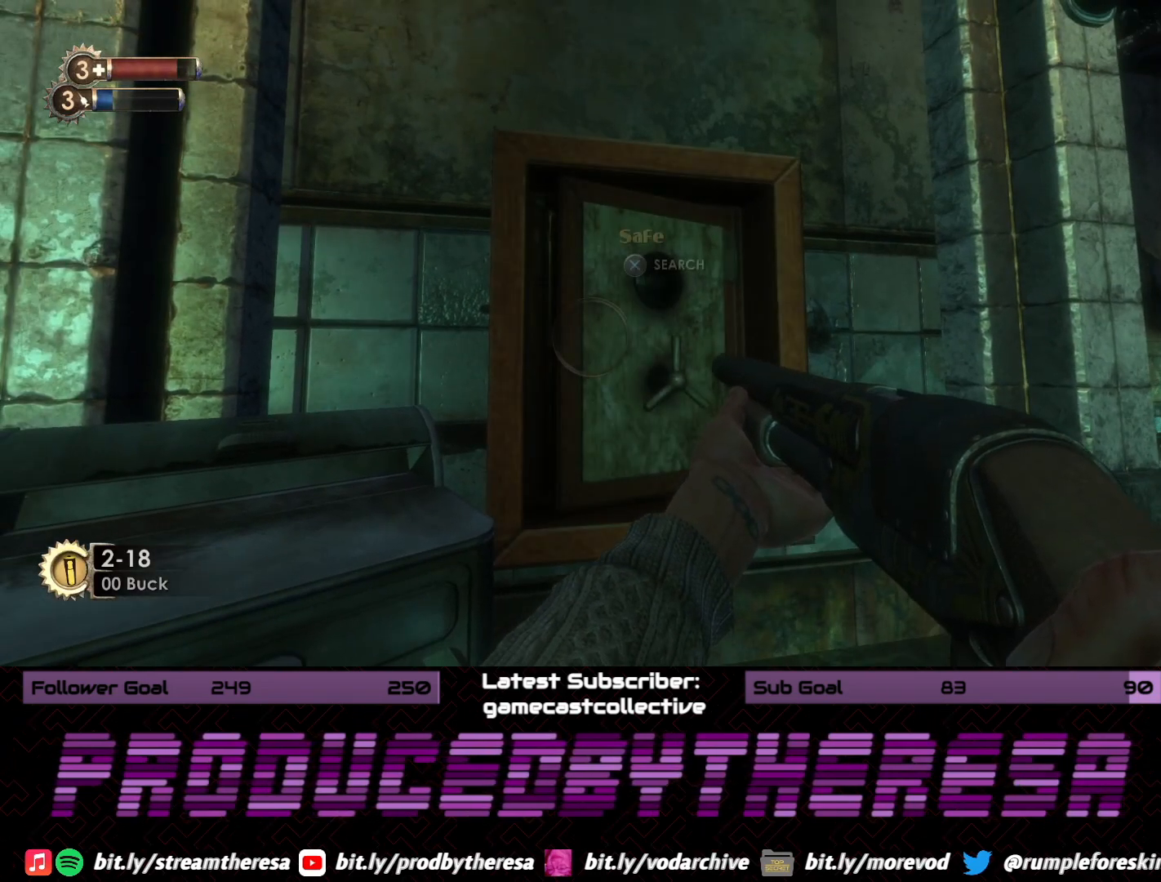
{"dt_ms": 500, "buttons": [], "left_stick": "center", "right_stick": "center", "events": [[17, "right_stick", "up"], [133, "right_stick", "center"], [383, "CROSS", "down"], [500, "CROSS", "up"]]}
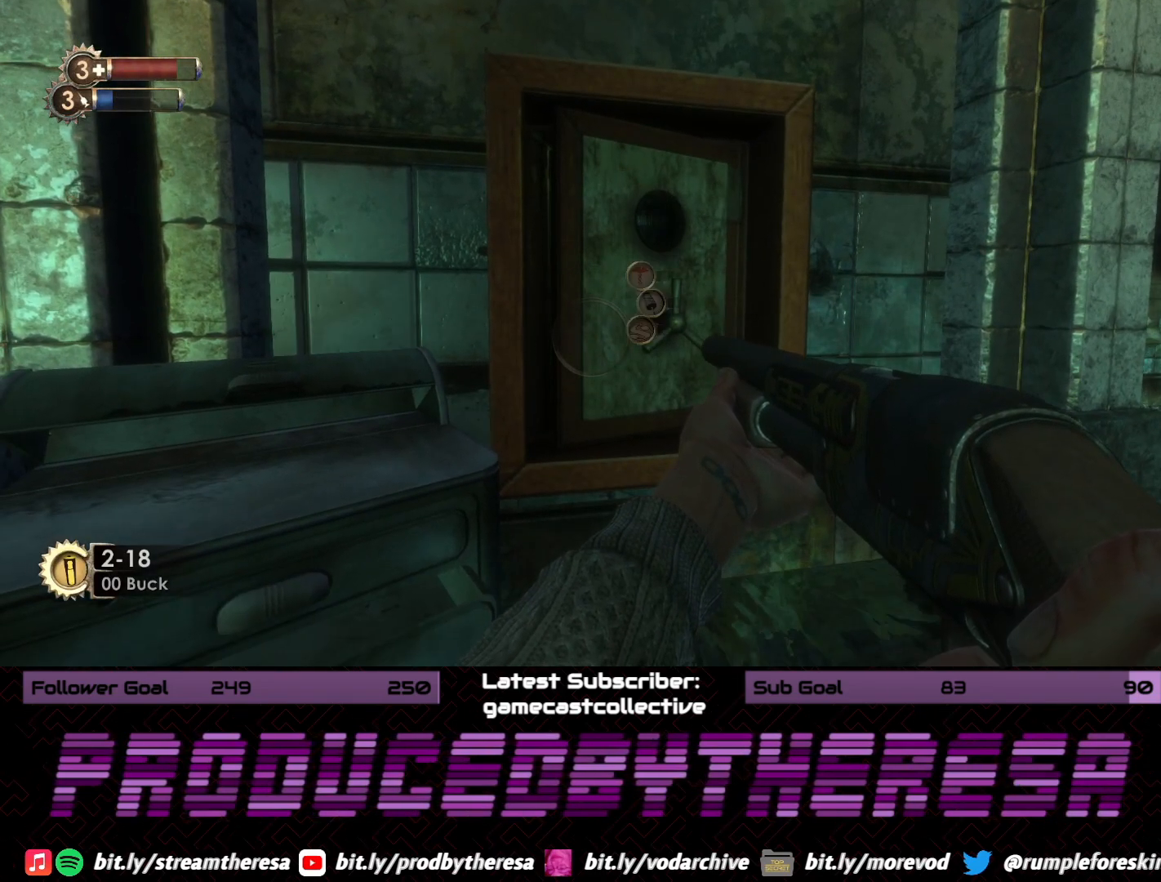
{"dt_ms": 500, "buttons": [], "left_stick": "center", "right_stick": "center", "events": []}
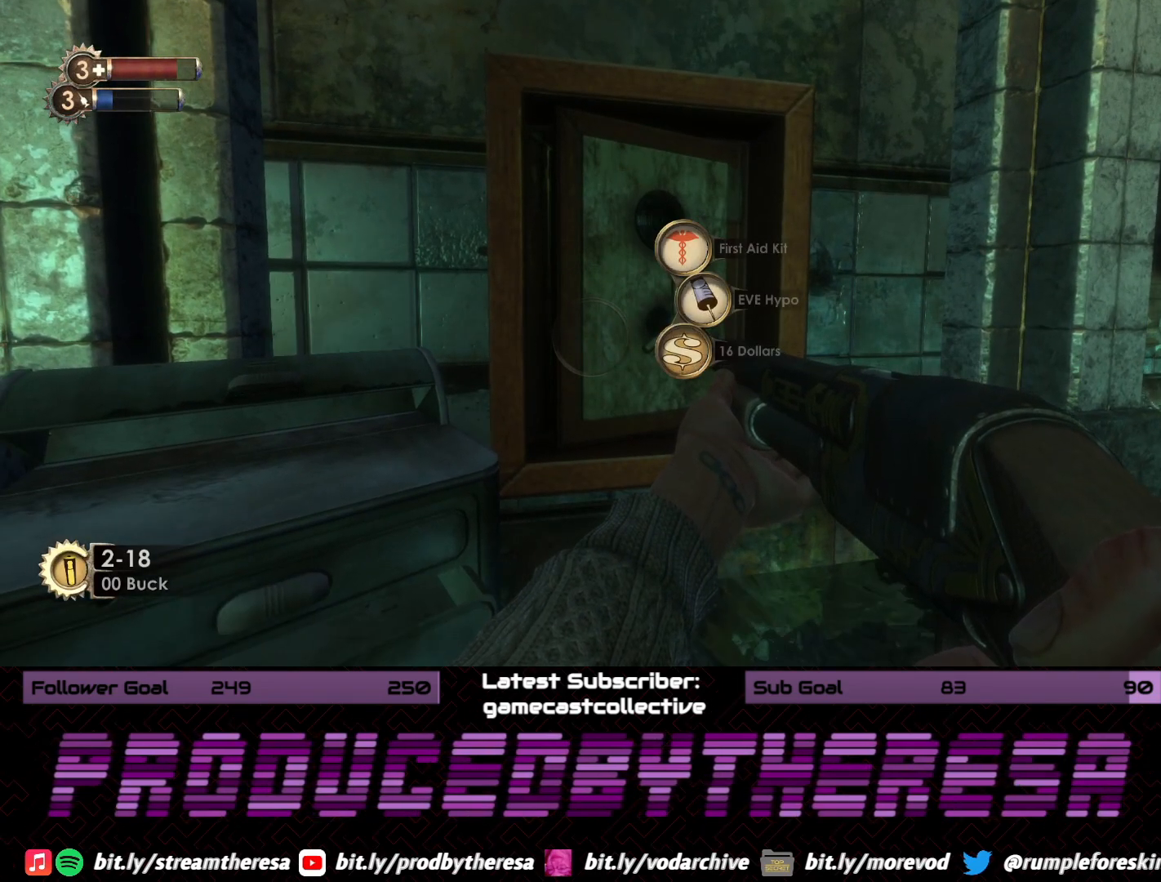
{"dt_ms": 500, "buttons": [], "left_stick": "center", "right_stick": "center", "events": []}
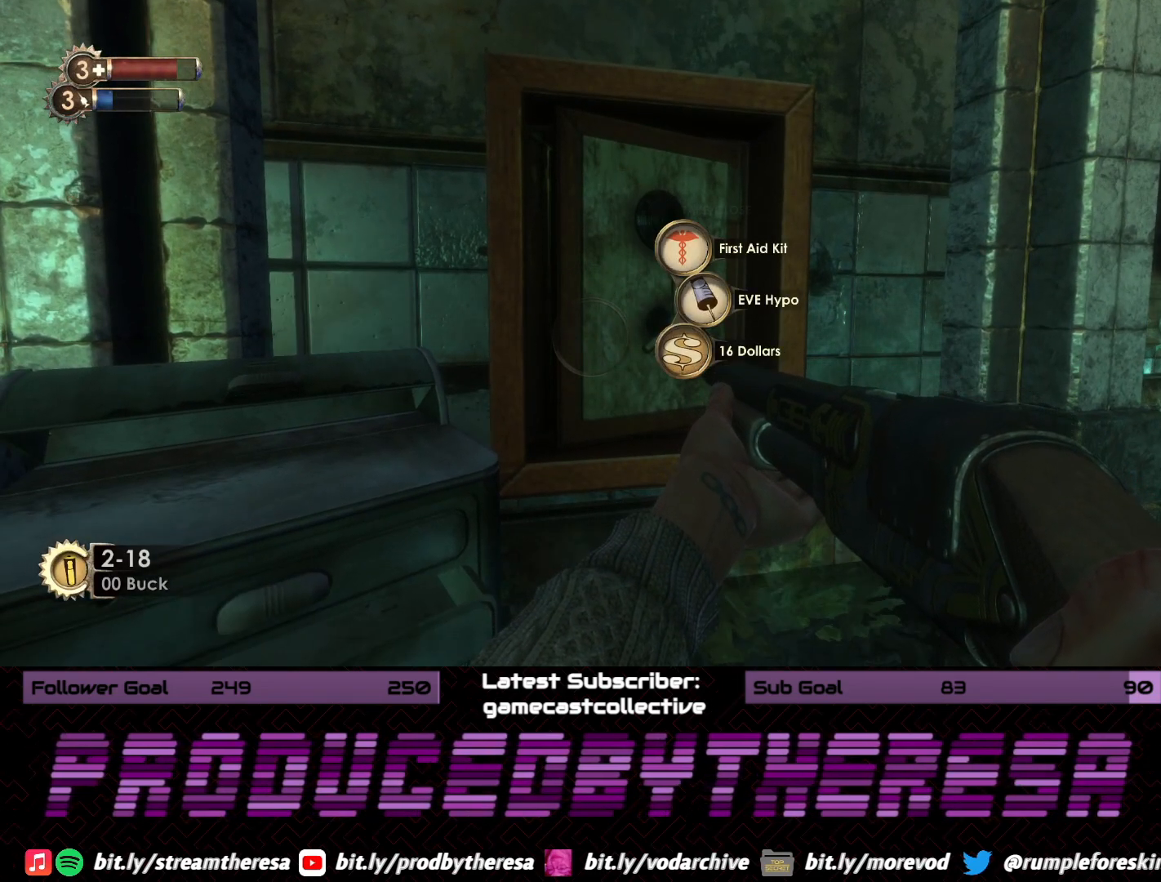
{"dt_ms": 500, "buttons": [], "left_stick": "center", "right_stick": "center", "events": []}
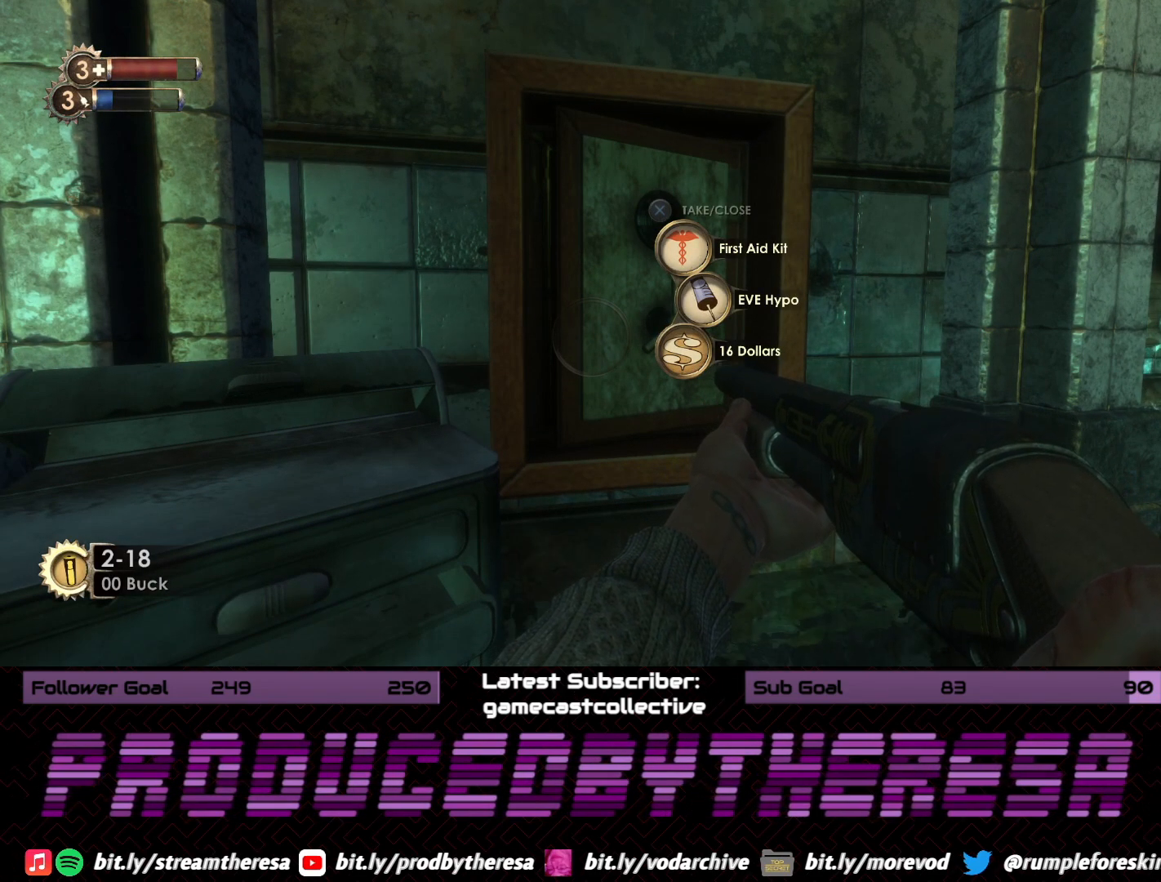
{"dt_ms": 500, "buttons": ["CROSS"], "left_stick": "center", "right_stick": "center", "events": [[17, "CROSS", "down"], [133, "CROSS", "up"], [483, "CROSS", "down"]]}
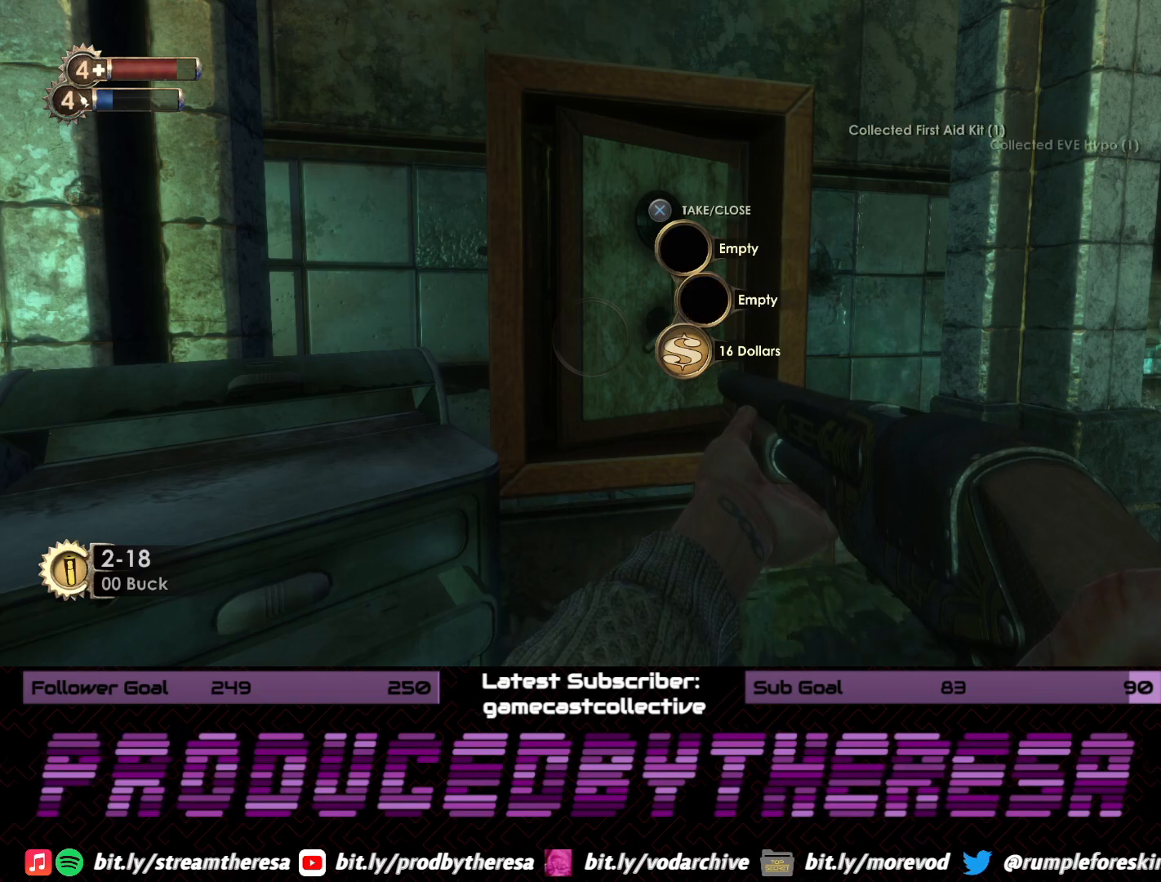
{"dt_ms": 500, "buttons": [], "left_stick": "center", "right_stick": "center", "events": [[83, "CROSS", "up"]]}
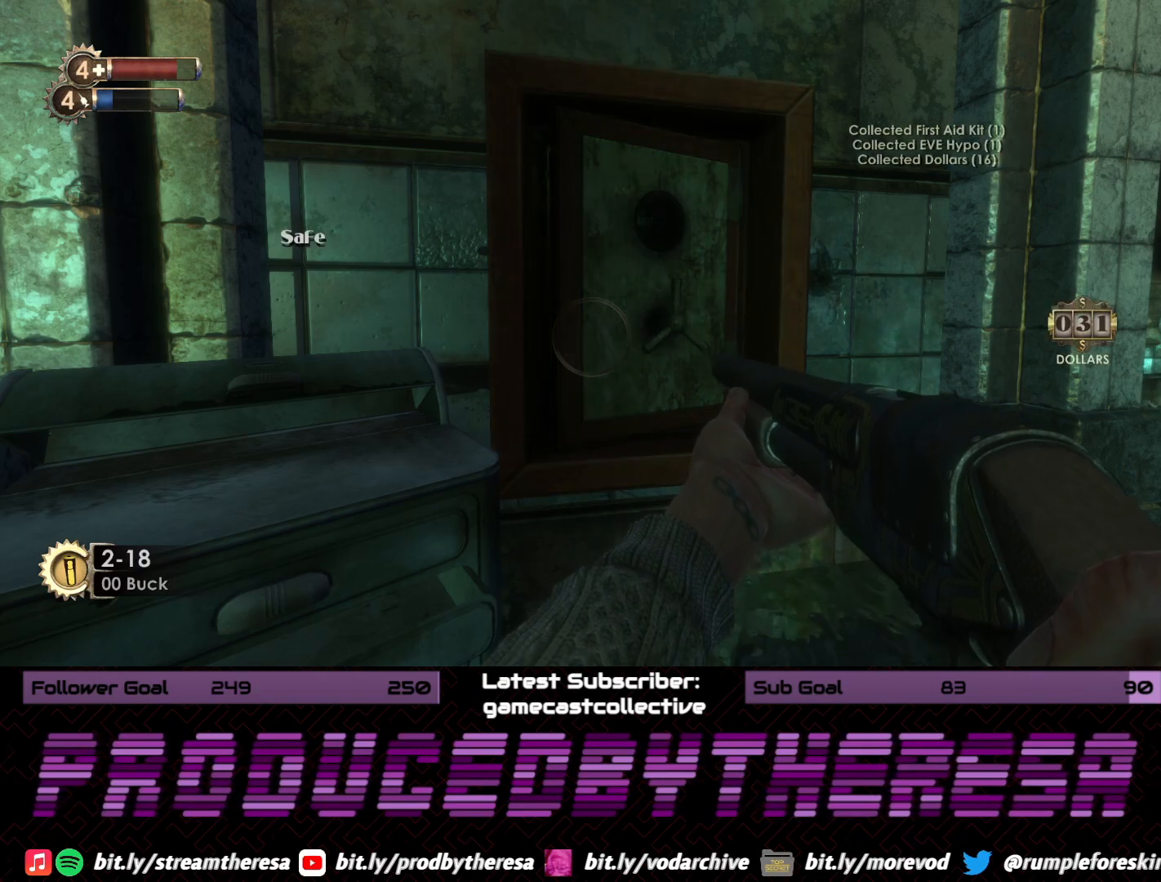
{"dt_ms": 500, "buttons": [], "left_stick": "center", "right_stick": "right", "events": [[383, "right_stick", "right"]]}
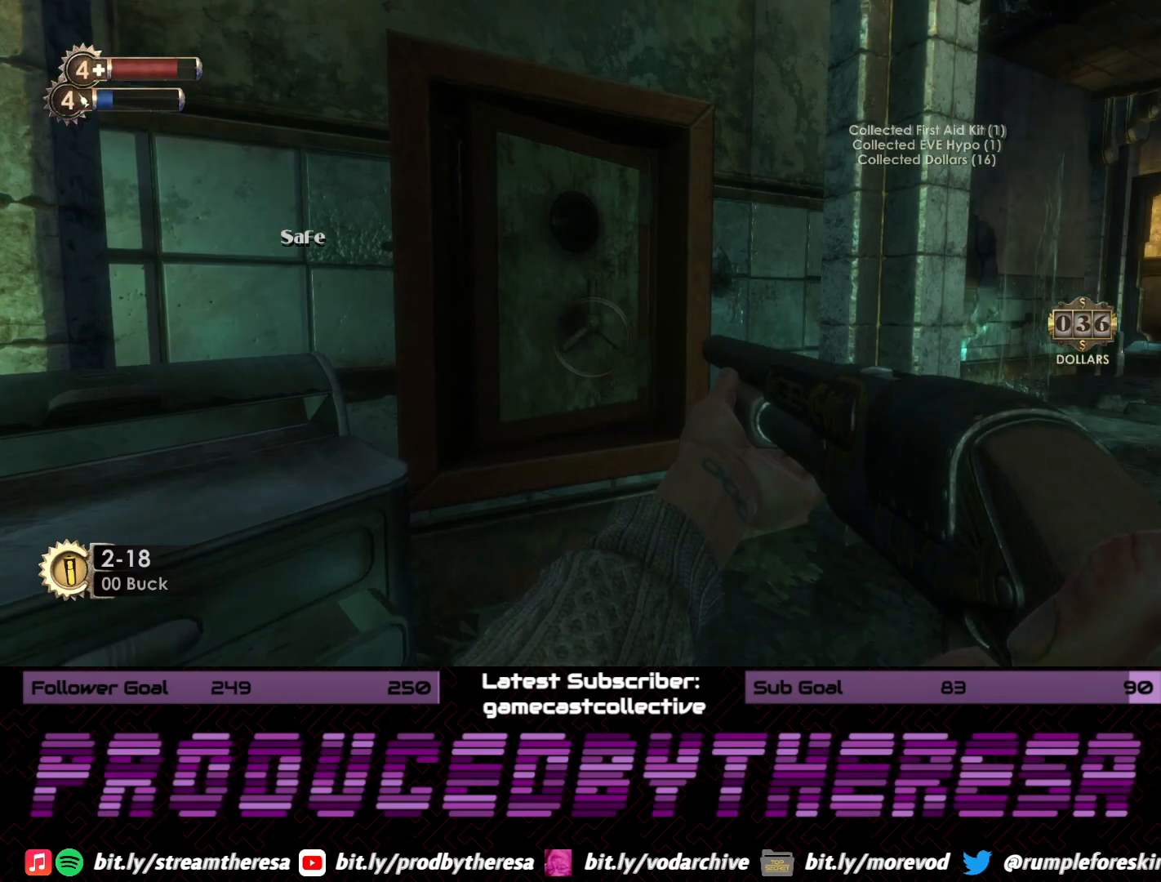
{"dt_ms": 1000, "buttons": [], "left_stick": "up-right", "right_stick": "center", "events": [[533, "right_stick", "center"], [700, "left_stick", "up-right"], [700, "right_stick", "right"], [900, "right_stick", "center"]]}
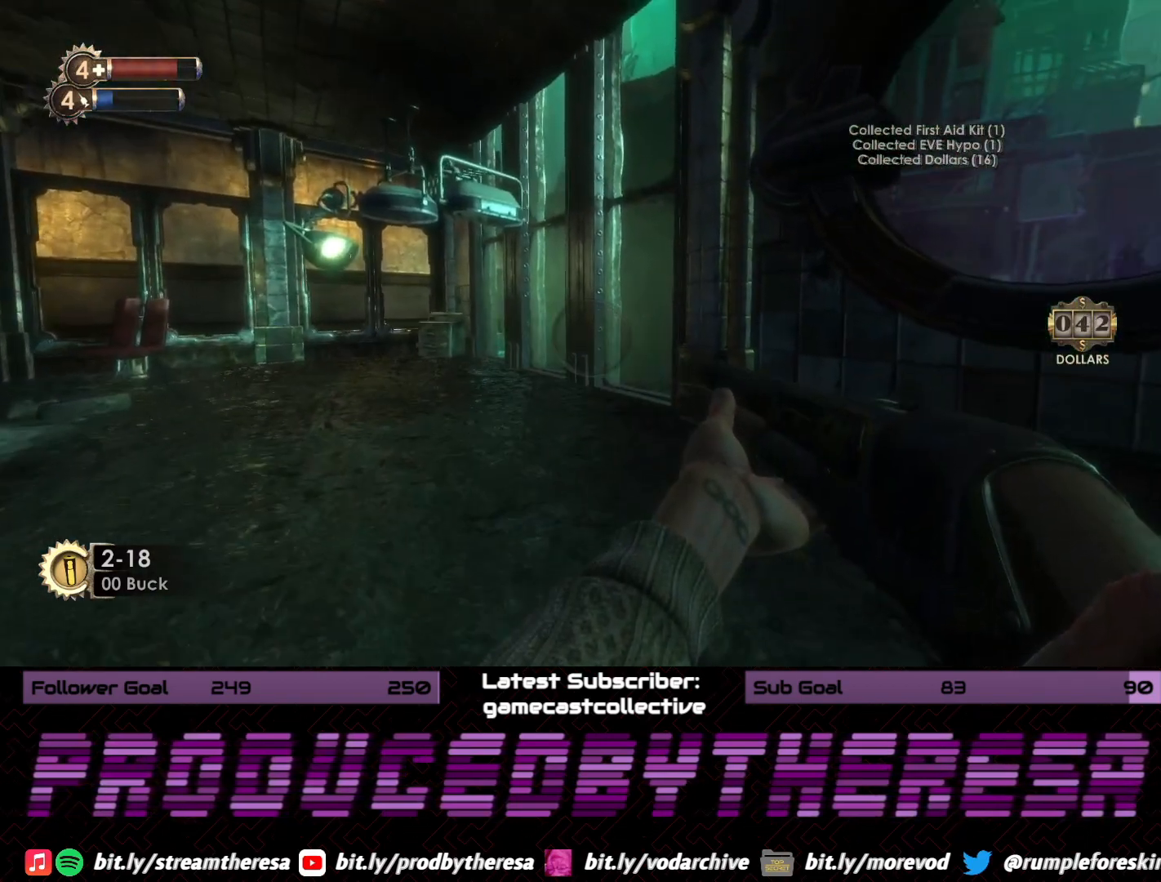
{"dt_ms": 500, "buttons": [], "left_stick": "right", "right_stick": "right", "events": [[50, "right_stick", "right"], [300, "left_stick", "right"]]}
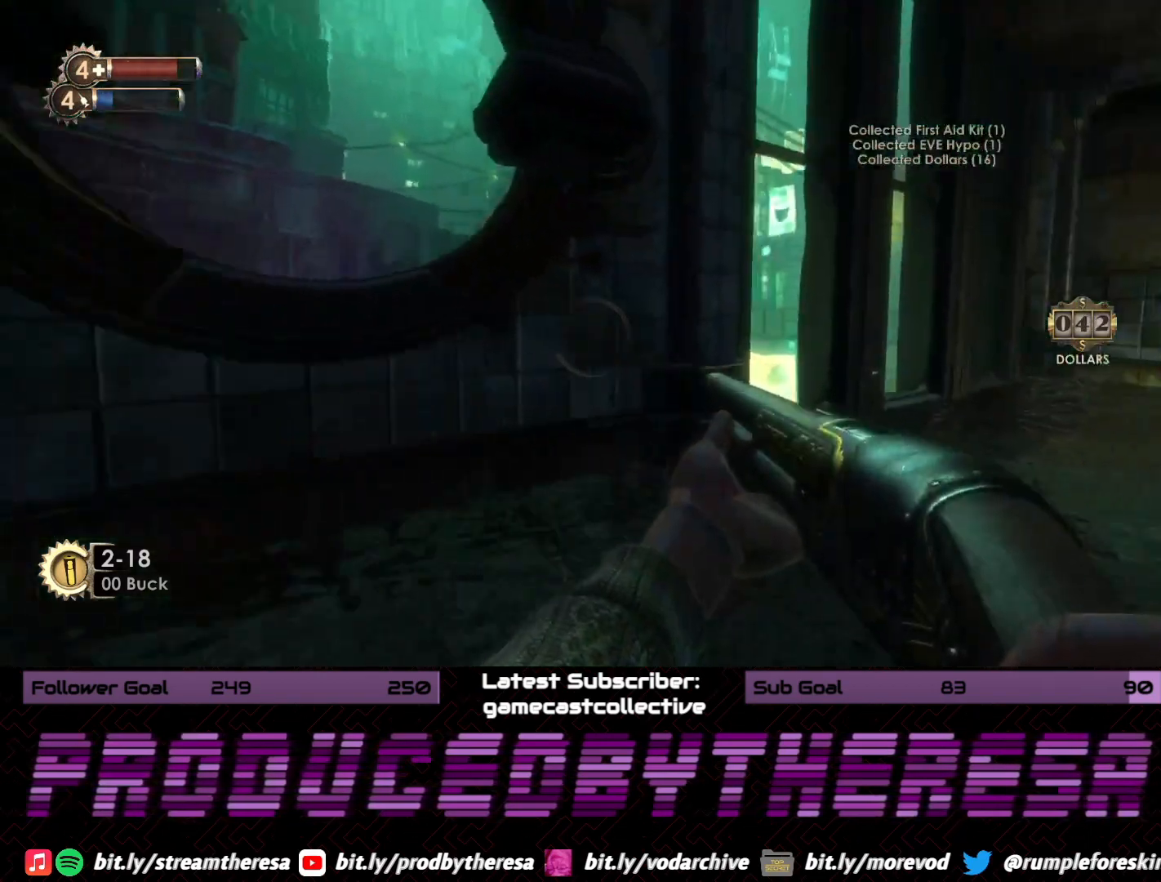
{"dt_ms": 500, "buttons": [], "left_stick": "center", "right_stick": "right", "events": [[233, "left_stick", "center"], [233, "right_stick", "center"], [350, "right_stick", "right"]]}
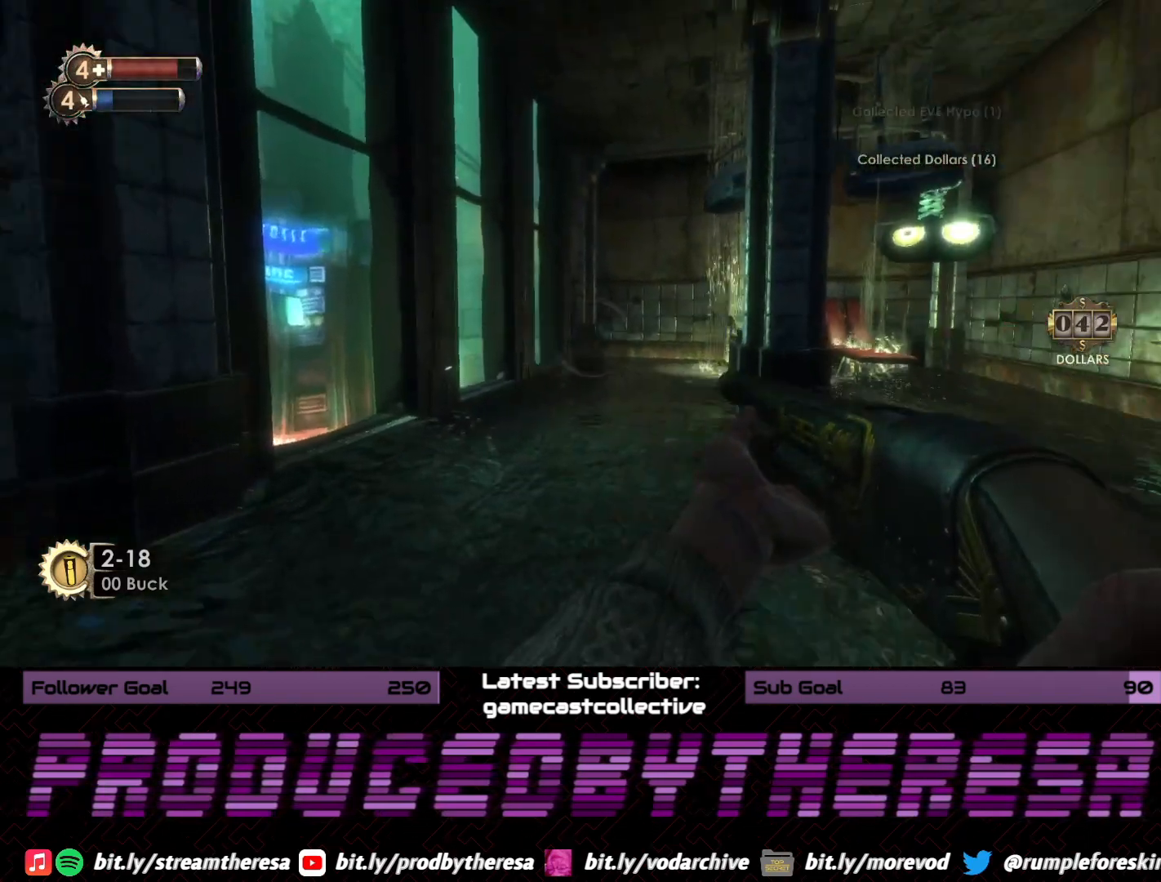
{"dt_ms": 500, "buttons": [], "left_stick": "left", "right_stick": "left", "events": [[350, "left_stick", "down-left"], [350, "right_stick", "center"], [400, "left_stick", "left"], [450, "right_stick", "left"]]}
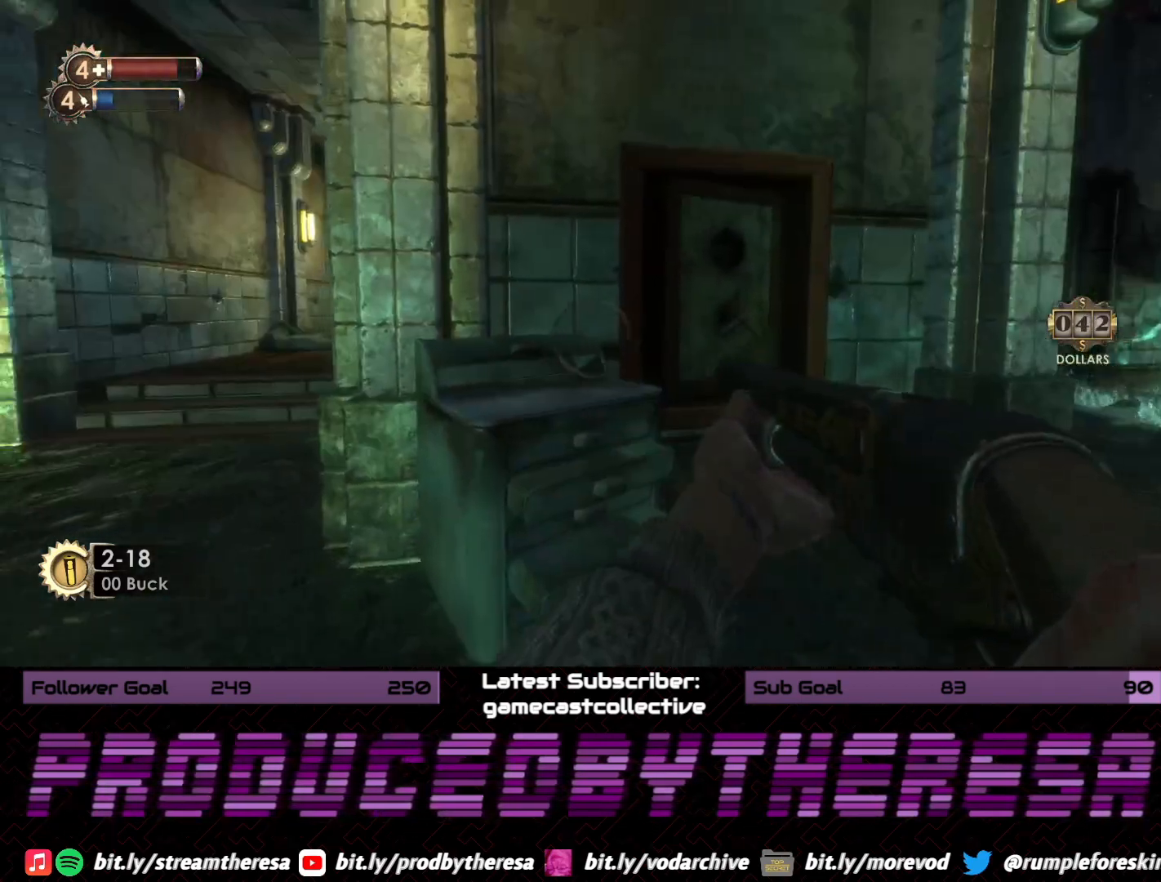
{"dt_ms": 500, "buttons": [], "left_stick": "up", "right_stick": "center", "events": [[200, "left_stick", "up"], [250, "right_stick", "center"]]}
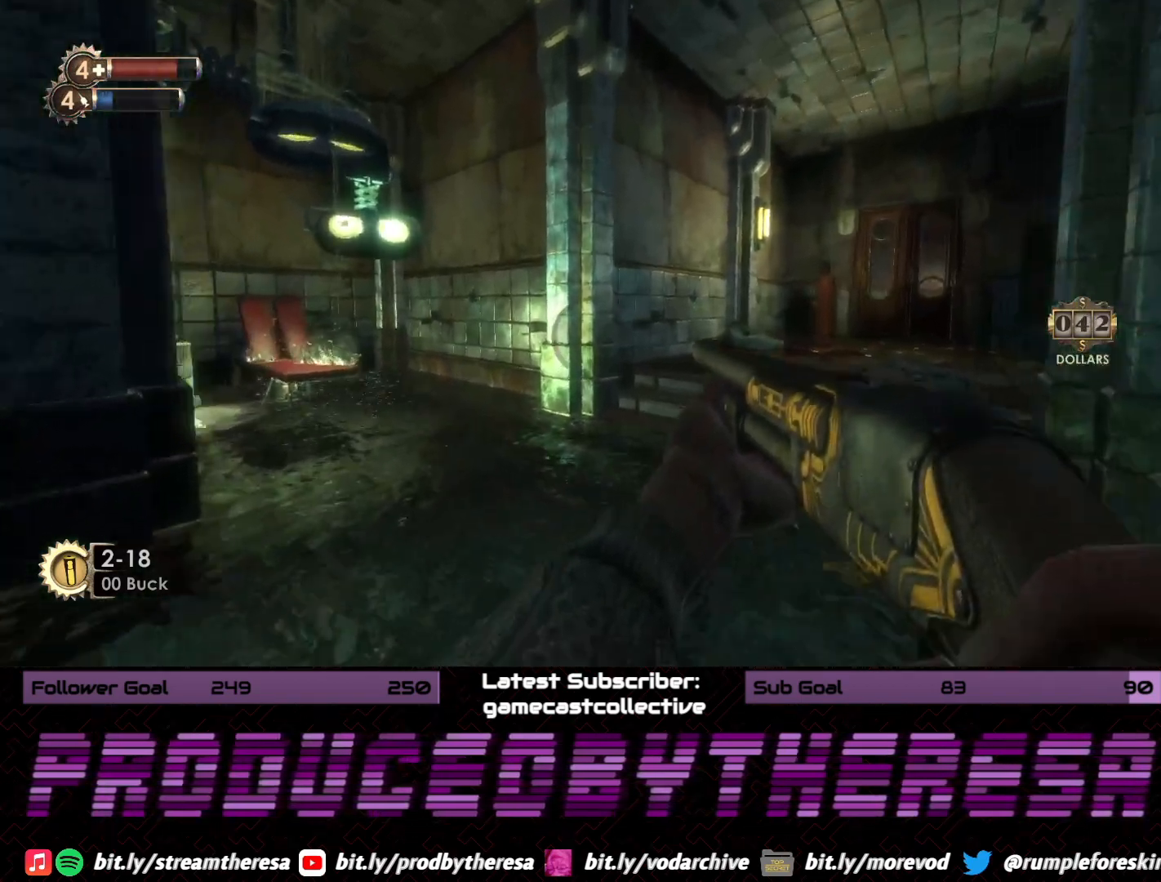
{"dt_ms": 500, "buttons": [], "left_stick": "down-right", "right_stick": "right", "events": [[17, "right_stick", "left"], [200, "right_stick", "center"], [283, "left_stick", "center"], [300, "right_stick", "right"], [333, "left_stick", "down-right"]]}
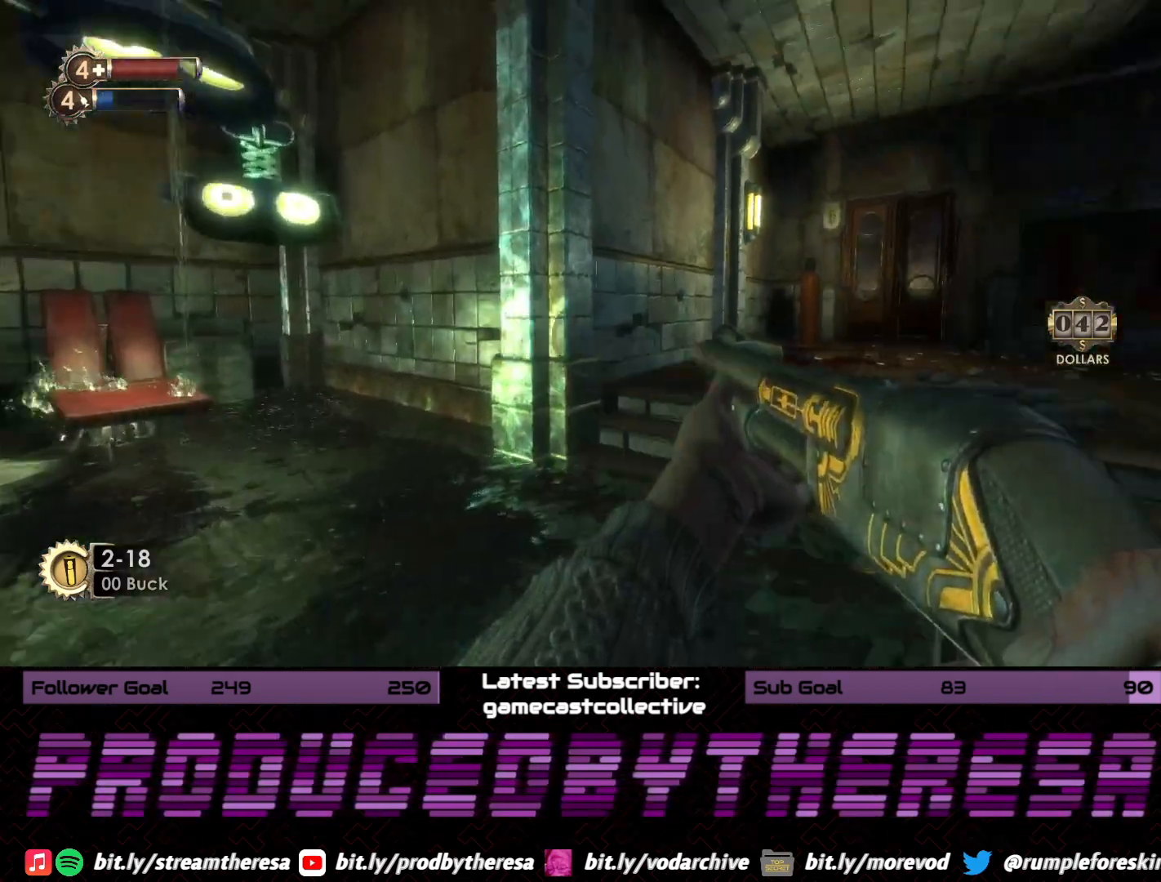
{"dt_ms": 500, "buttons": [], "left_stick": "right", "right_stick": "center", "events": [[217, "right_stick", "center"], [417, "left_stick", "right"]]}
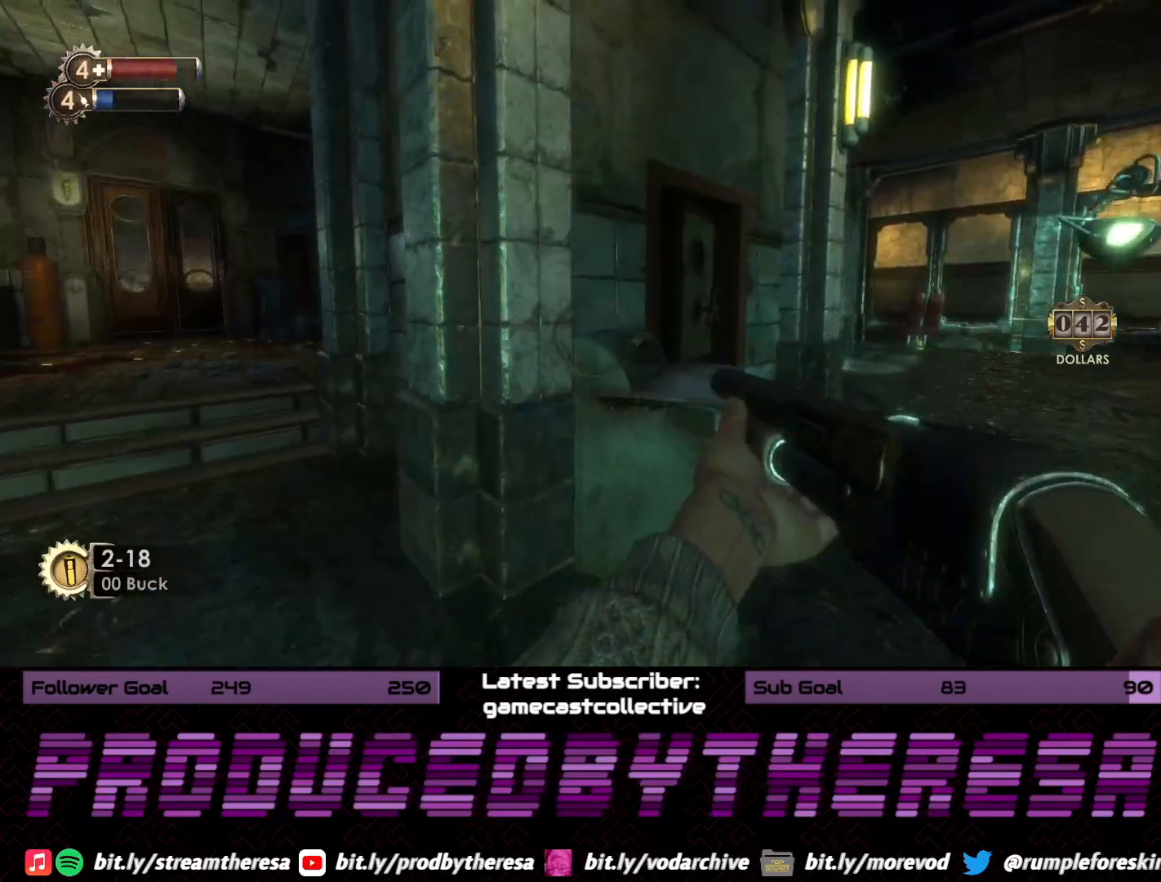
{"dt_ms": 500, "buttons": [], "left_stick": "center", "right_stick": "center", "events": [[117, "left_stick", "center"], [167, "START", "down"], [300, "START", "up"]]}
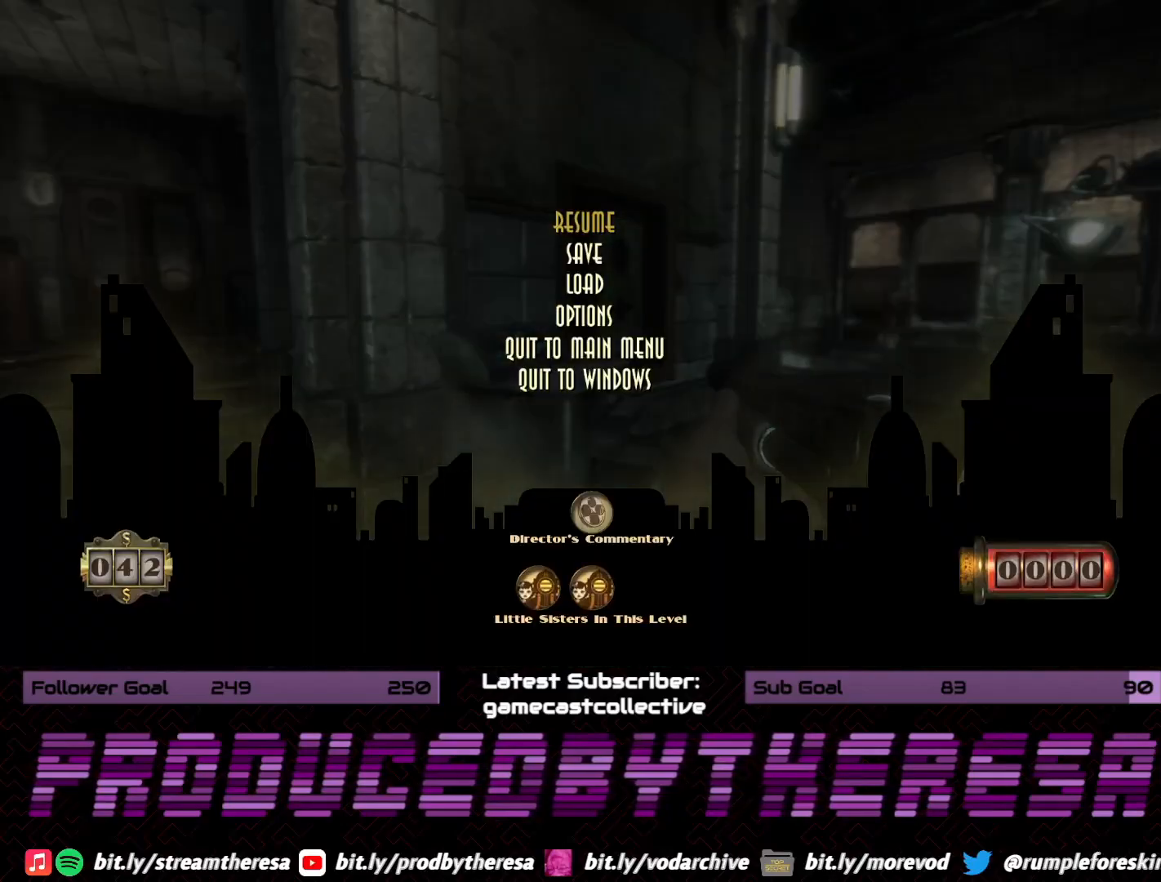
{"dt_ms": 500, "buttons": [], "left_stick": "center", "right_stick": "center", "events": [[100, "DPAD_DOWN", "down"], [217, "DPAD_DOWN", "up"]]}
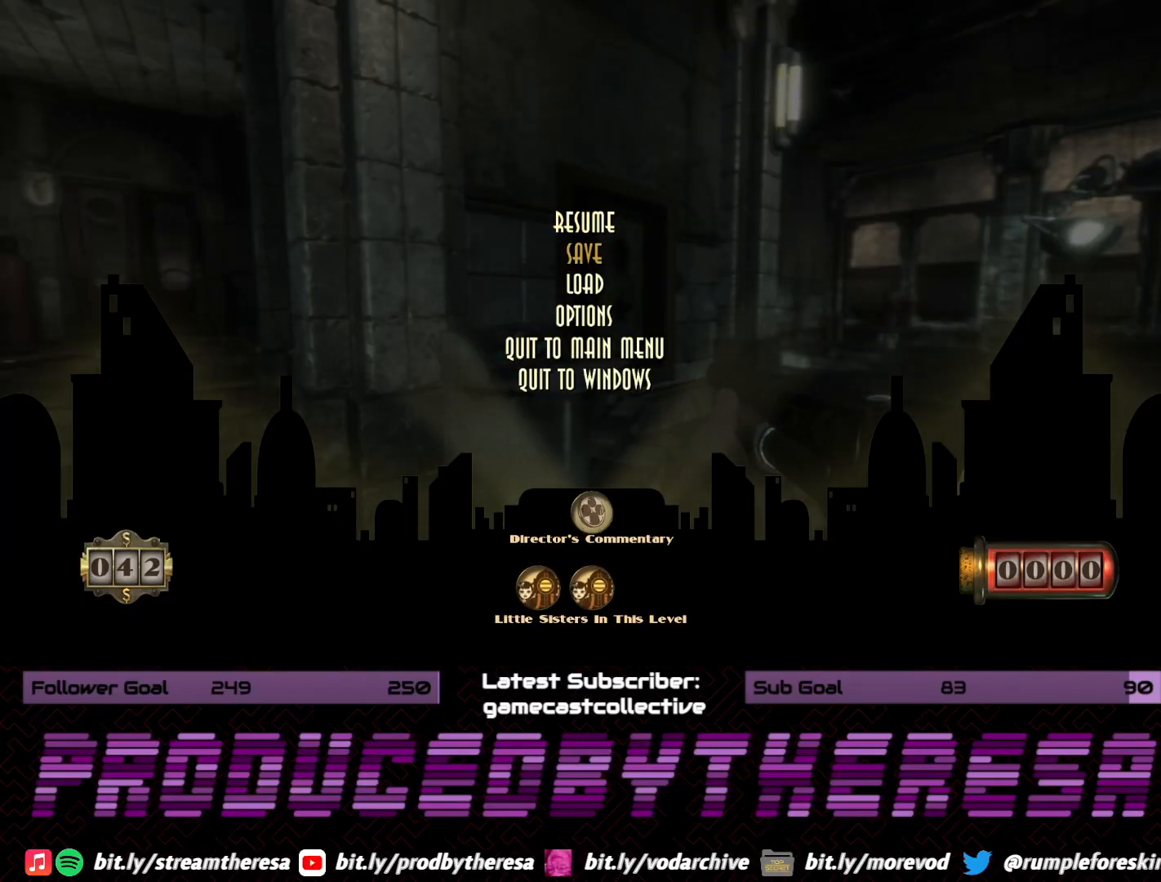
{"dt_ms": 500, "buttons": [], "left_stick": "center", "right_stick": "center", "events": [[17, "CROSS", "down"], [133, "CROSS", "up"], [350, "CROSS", "down"], [433, "CROSS", "up"]]}
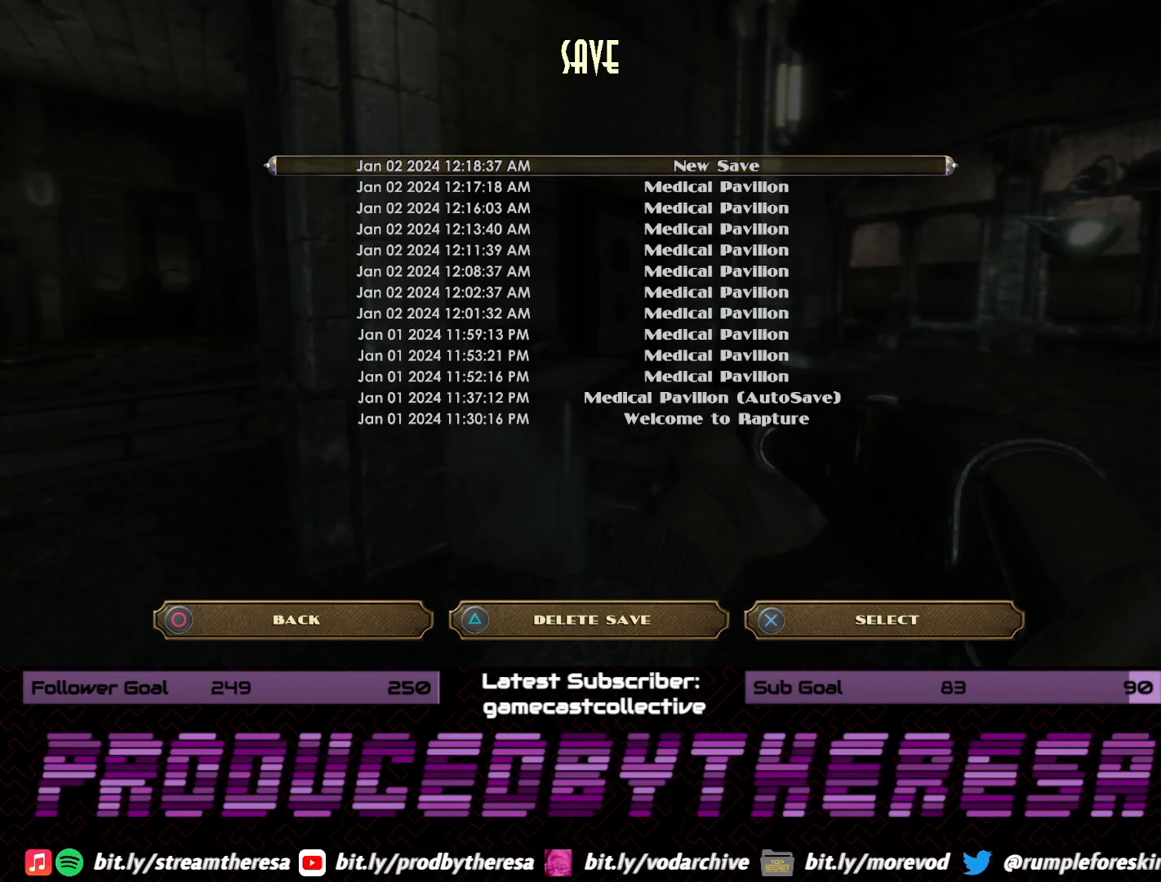
{"dt_ms": 500, "buttons": [], "left_stick": "center", "right_stick": "center", "events": []}
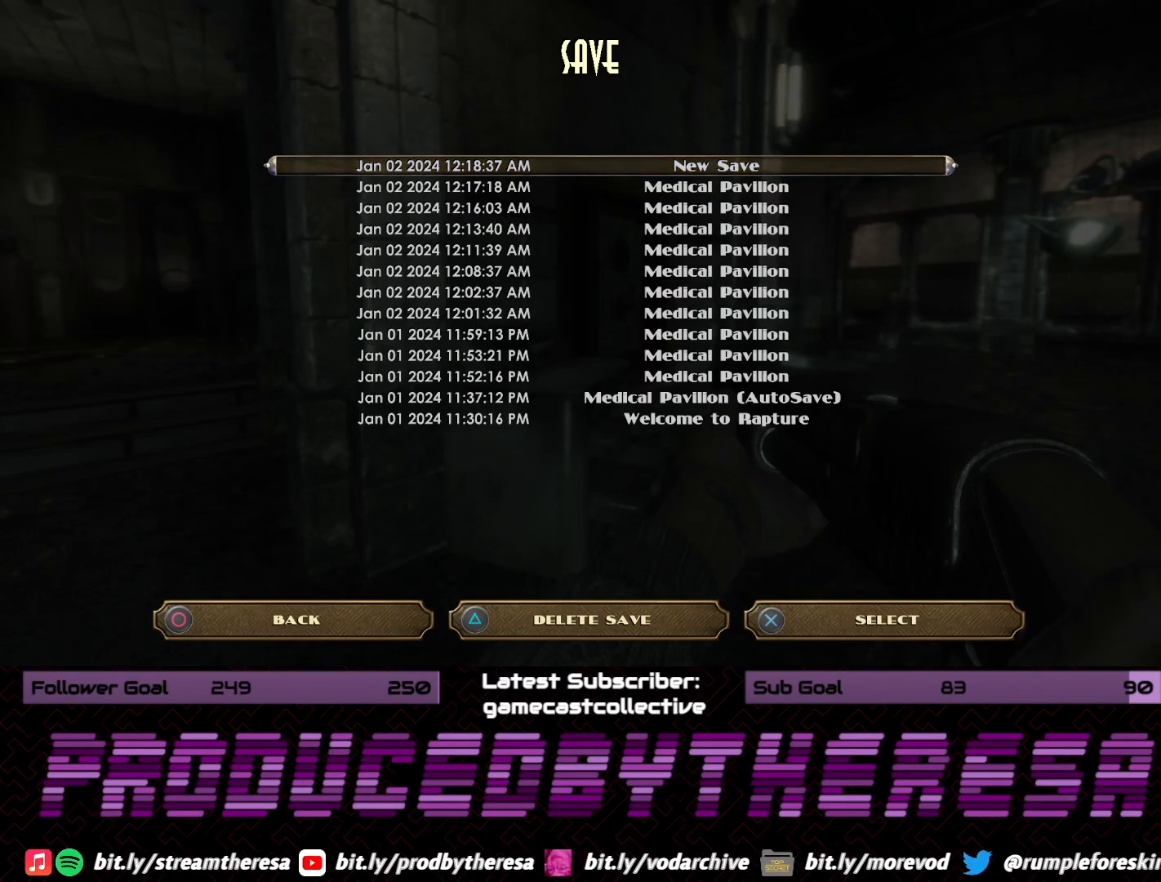
{"dt_ms": 1000, "buttons": [], "left_stick": "center", "right_stick": "center", "events": []}
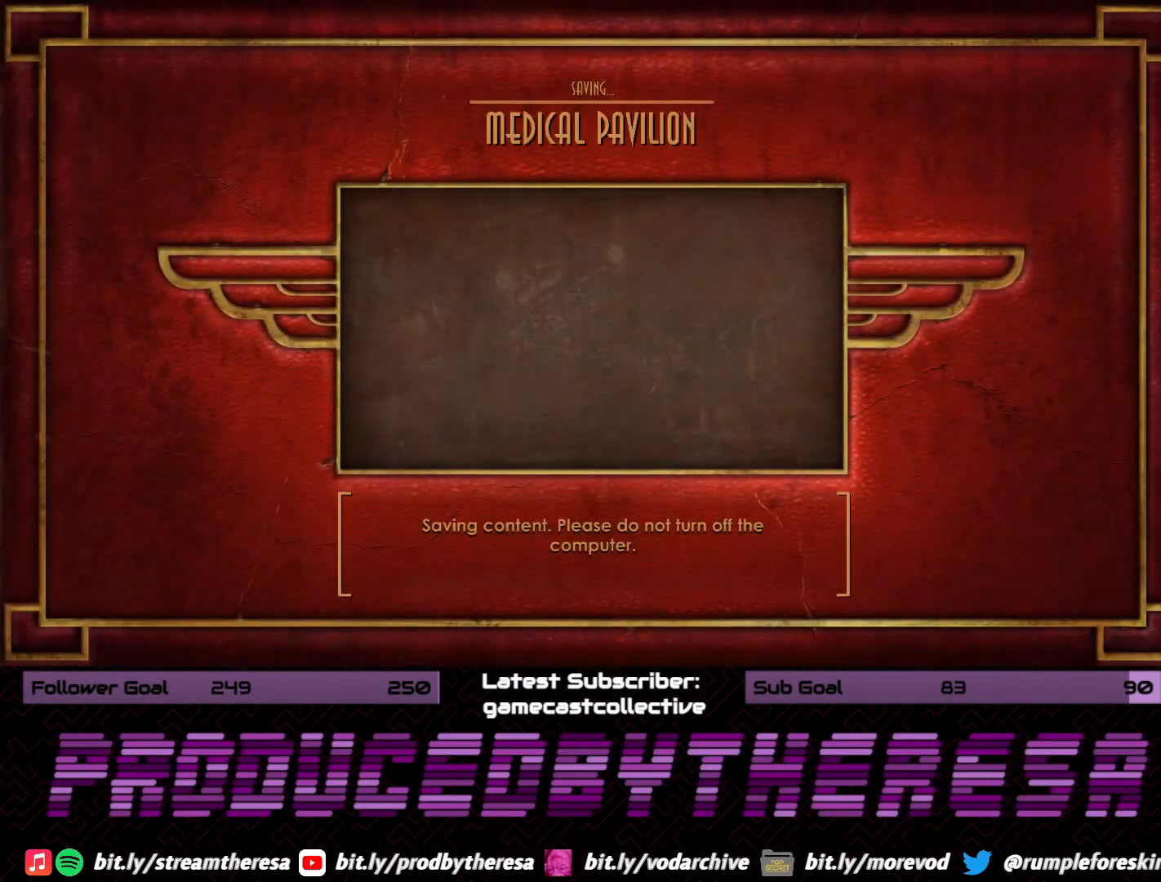
{"dt_ms": 500, "buttons": [], "left_stick": "center", "right_stick": "center", "events": []}
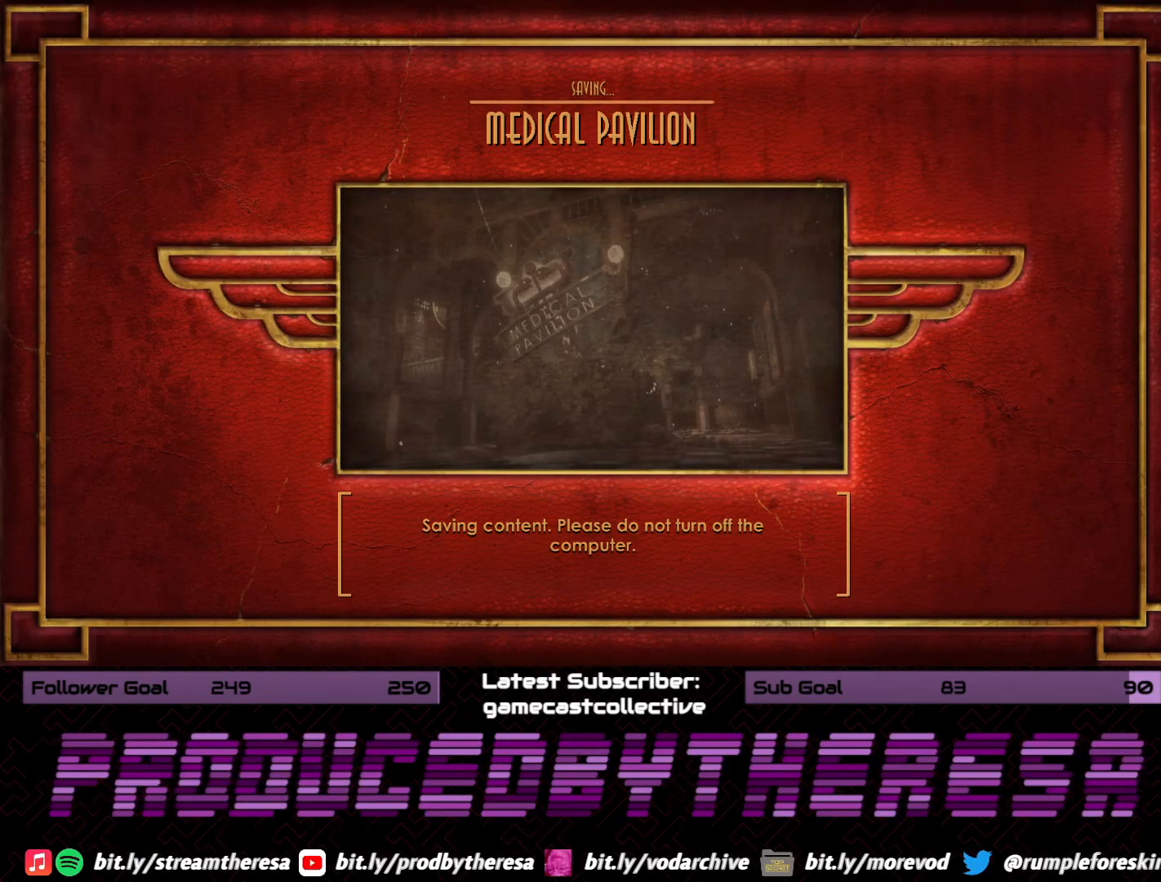
{"dt_ms": 500, "buttons": [], "left_stick": "center", "right_stick": "center", "events": []}
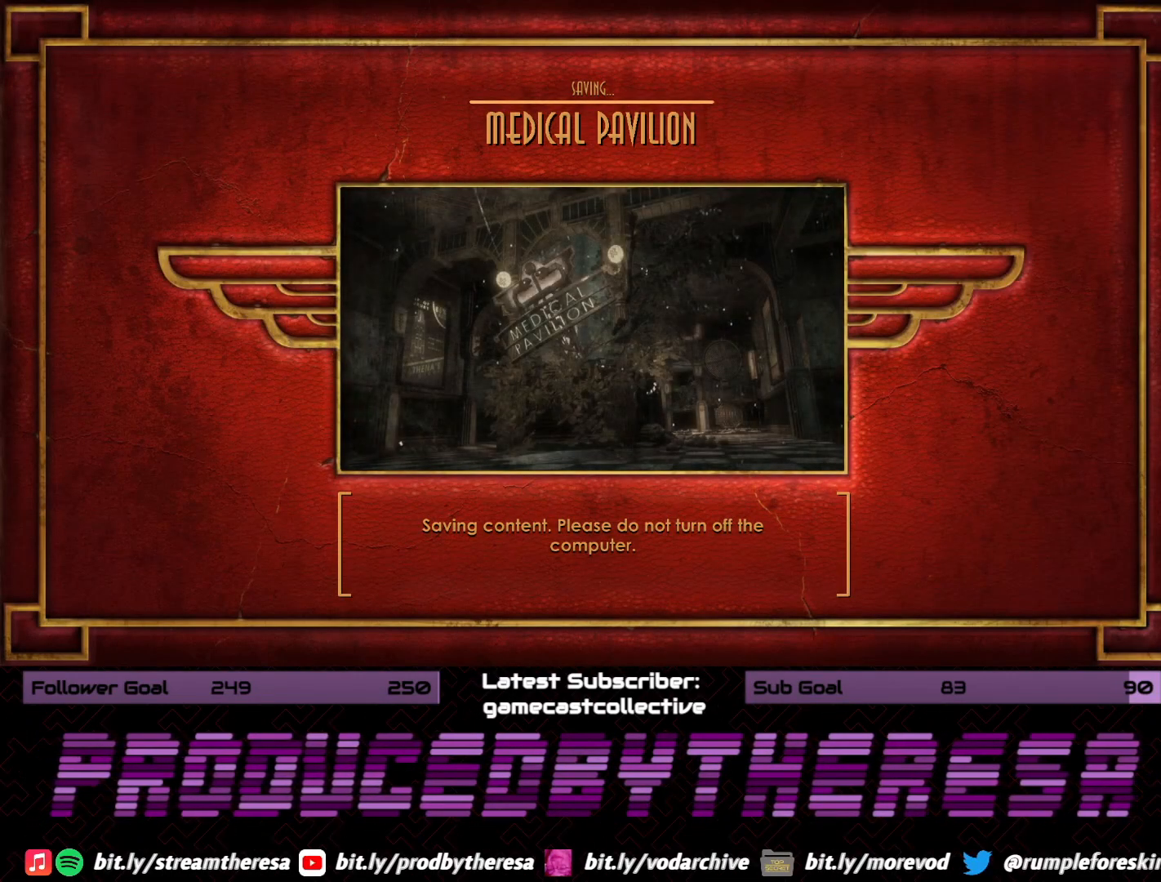
{"dt_ms": 500, "buttons": [], "left_stick": "center", "right_stick": "center", "events": []}
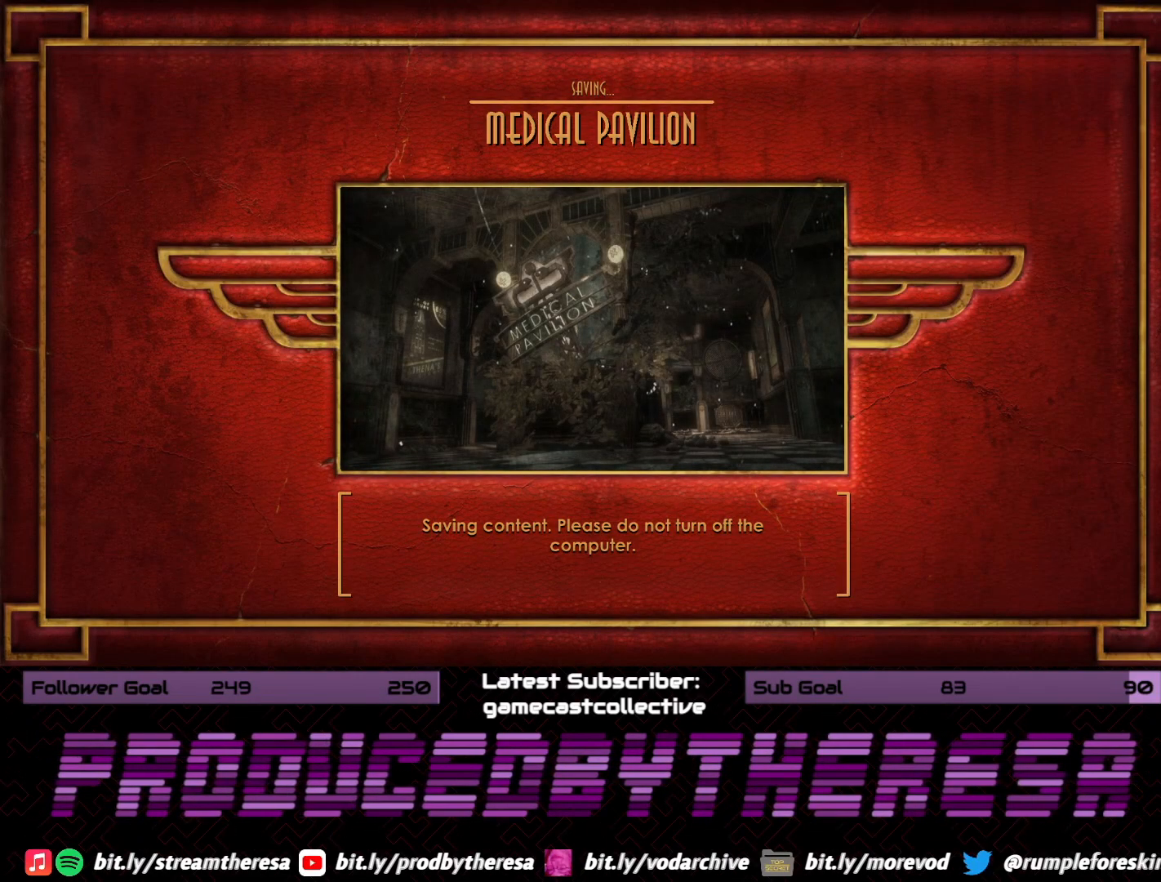
{"dt_ms": 500, "buttons": [], "left_stick": "center", "right_stick": "center", "events": []}
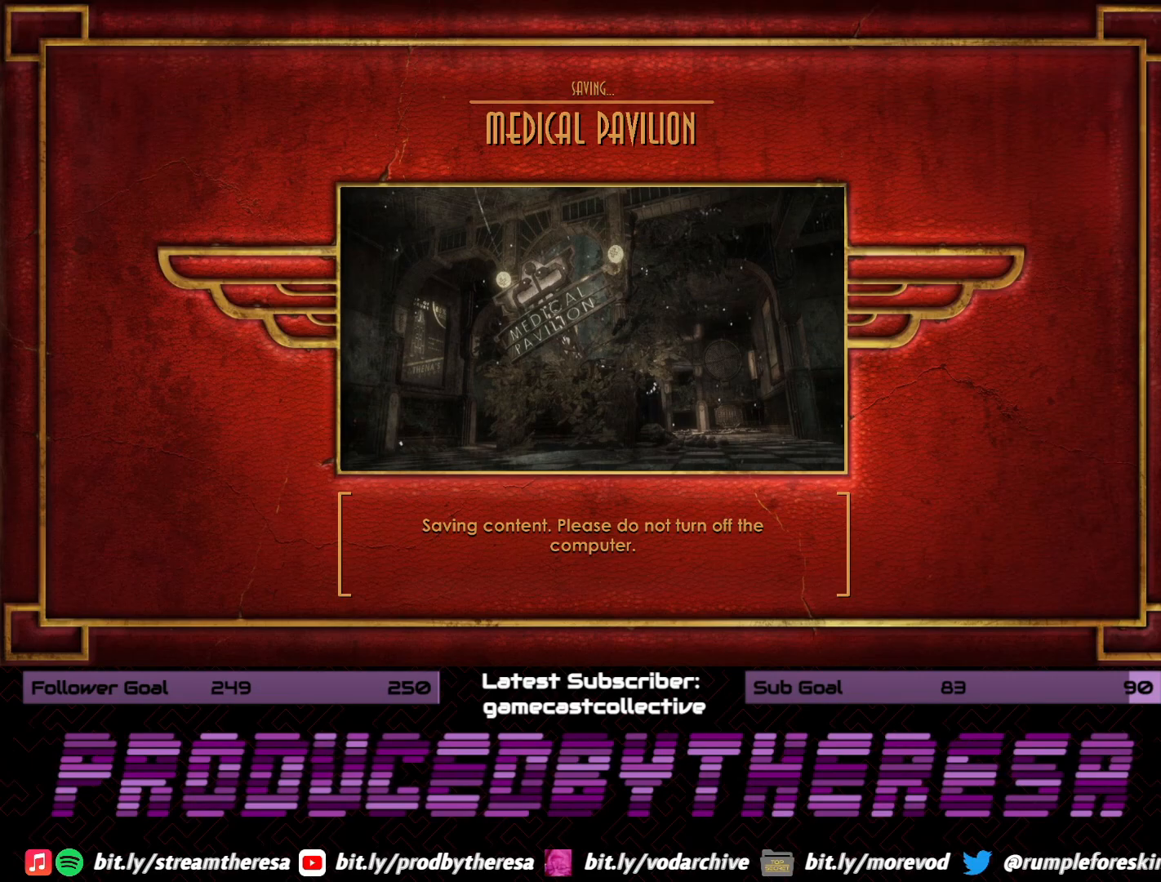
{"dt_ms": 500, "buttons": [], "left_stick": "center", "right_stick": "center", "events": []}
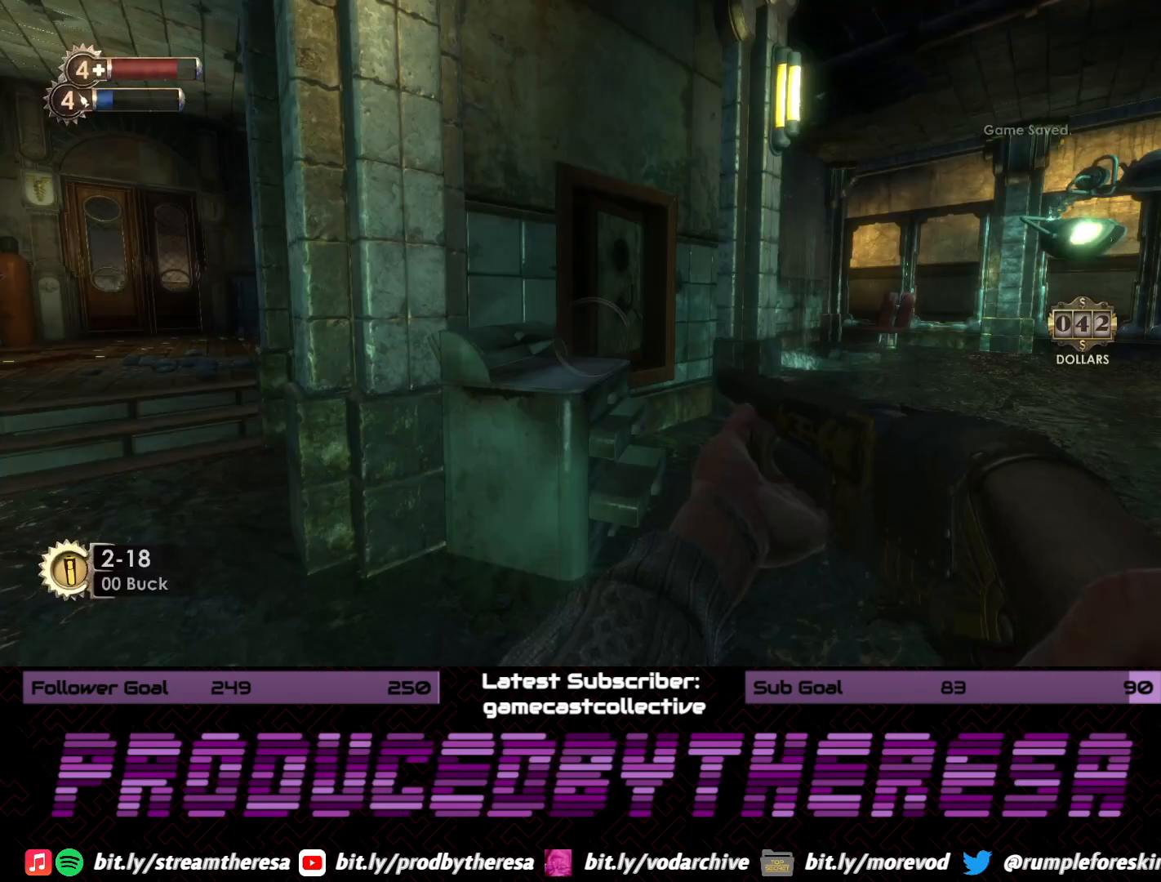
{"dt_ms": 500, "buttons": [], "left_stick": "right", "right_stick": "right", "events": [[300, "left_stick", "right"], [367, "right_stick", "right"]]}
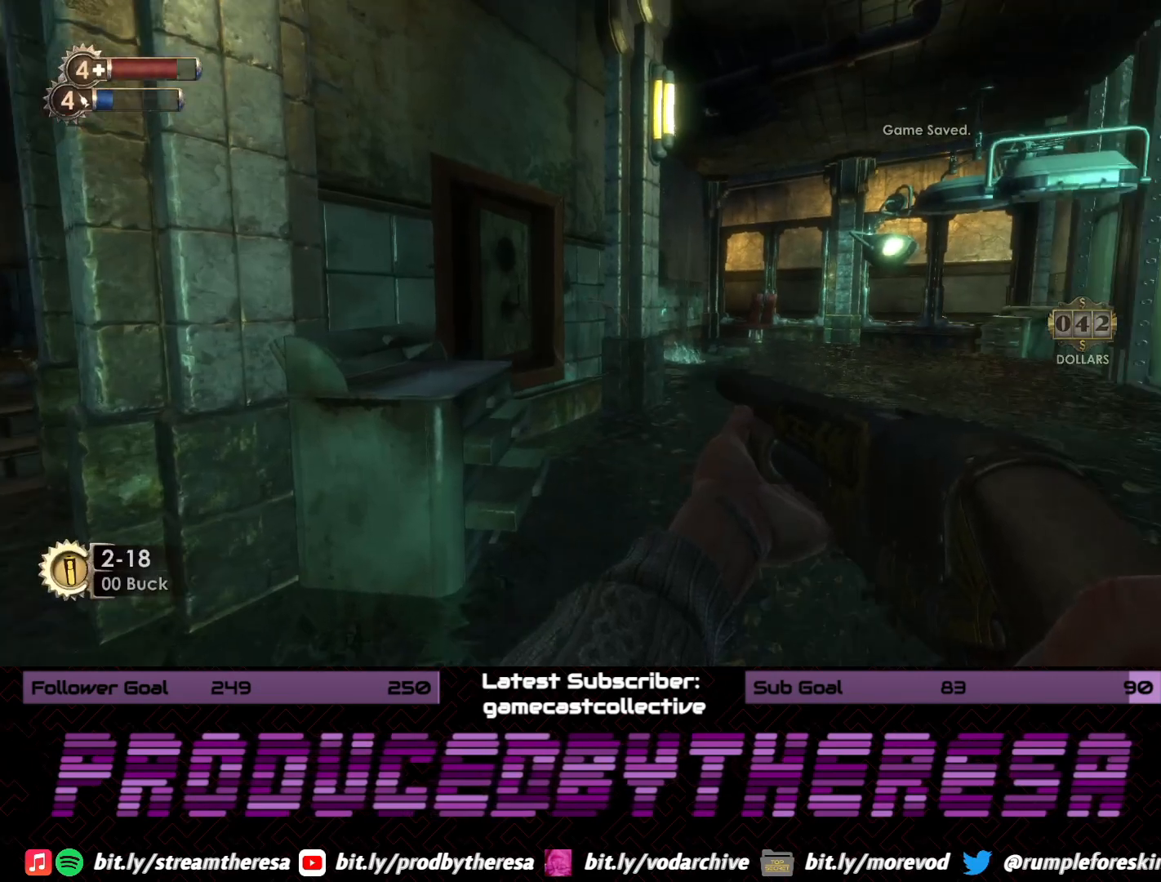
{"dt_ms": 500, "buttons": [], "left_stick": "up", "right_stick": "center", "events": [[17, "left_stick", "up-right"], [167, "right_stick", "center"], [183, "left_stick", "up"]]}